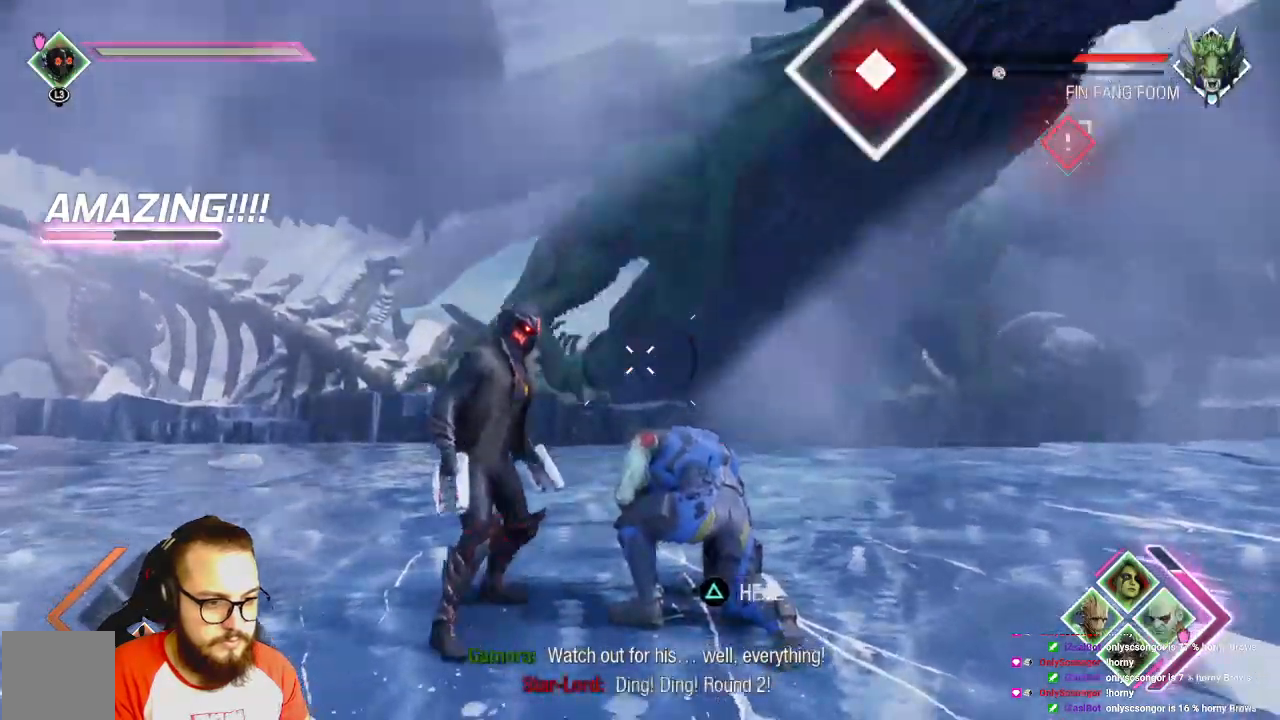
Gameplay with a controller (Xbox layout); each line is a JSON object with the inputs held at the frame after it (dt_ms = milliseconds from this image to that frame). "events" lists button and stick changes between this image and that frame as [ms after this image, input, new state], when the widget could be followed in between.
{"dt_ms": 500, "buttons": [], "left_stick": "down", "right_stick": "center", "events": [[167, "X", "up"], [250, "B", "down"], [317, "B", "up"], [417, "B", "down"], [467, "B", "up"]]}
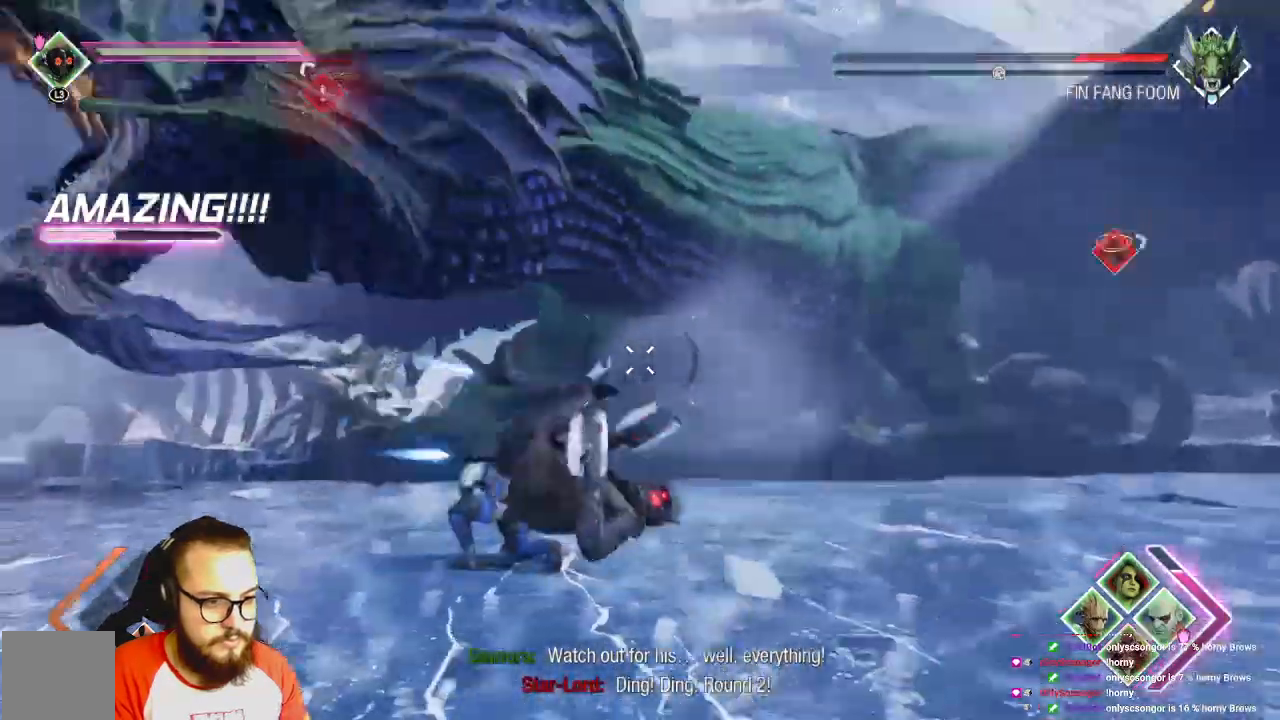
{"dt_ms": 500, "buttons": [], "left_stick": "down-right", "right_stick": "center", "events": [[450, "left_stick", "down-right"]]}
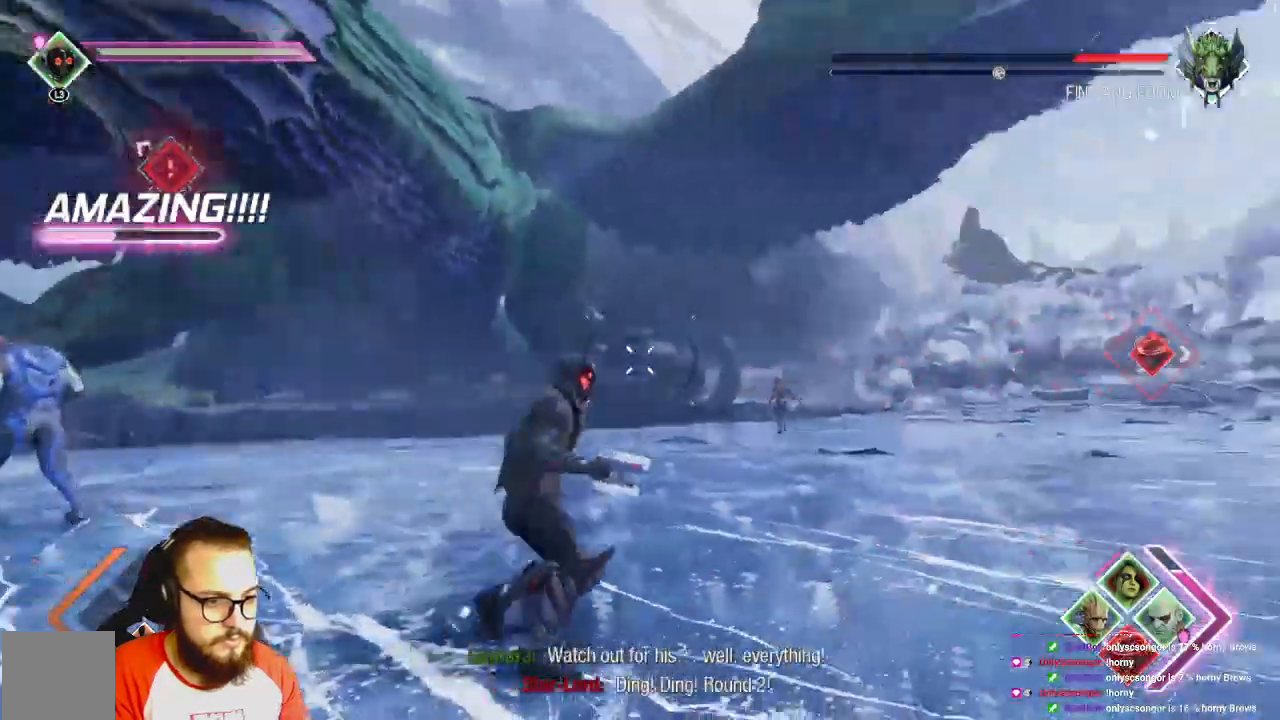
{"dt_ms": 500, "buttons": ["B"], "left_stick": "up-right", "right_stick": "center", "events": [[217, "left_stick", "up-right"], [317, "B", "down"]]}
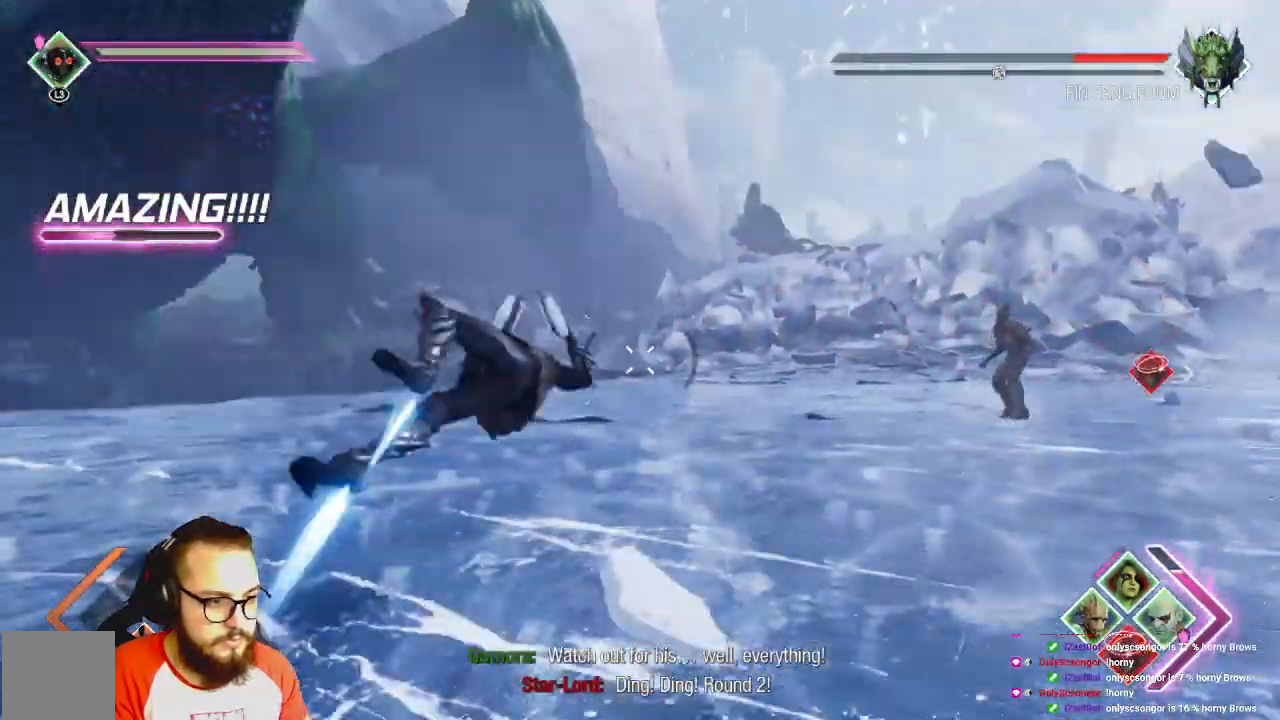
{"dt_ms": 500, "buttons": [], "left_stick": "up-right", "right_stick": "center", "events": [[233, "B", "up"]]}
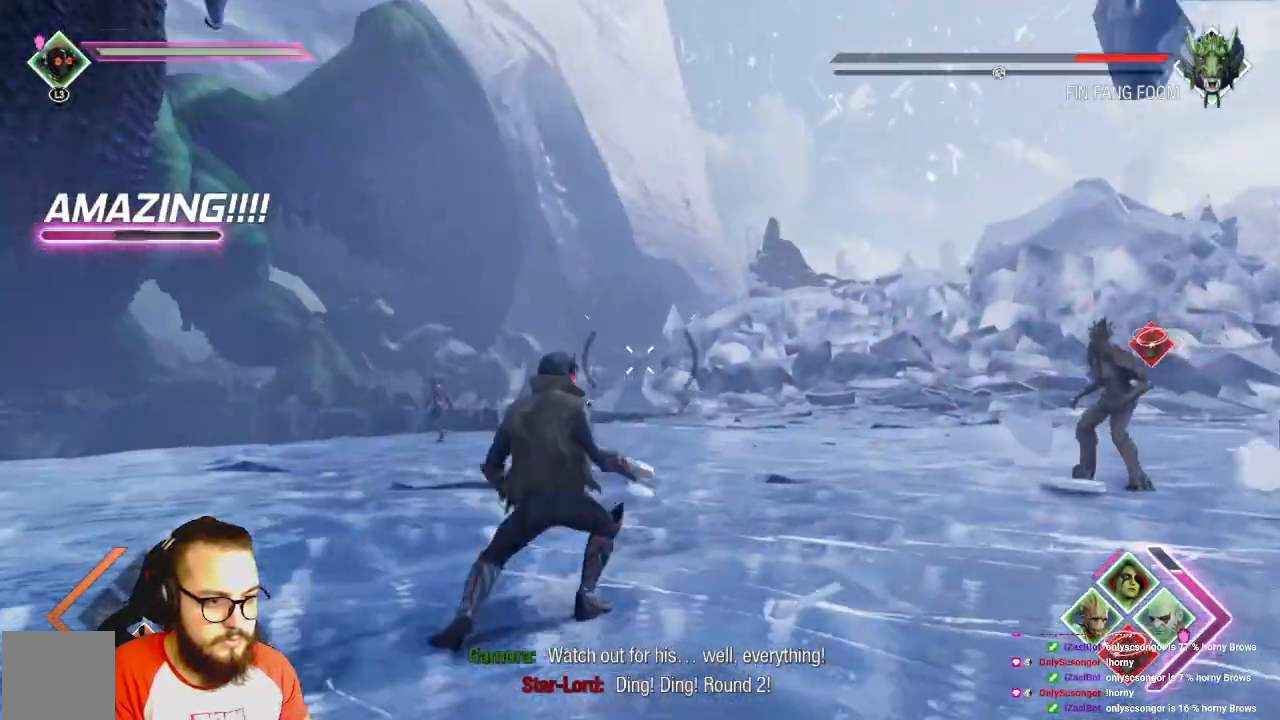
{"dt_ms": 1000, "buttons": ["R2"], "left_stick": "down", "right_stick": "center"}
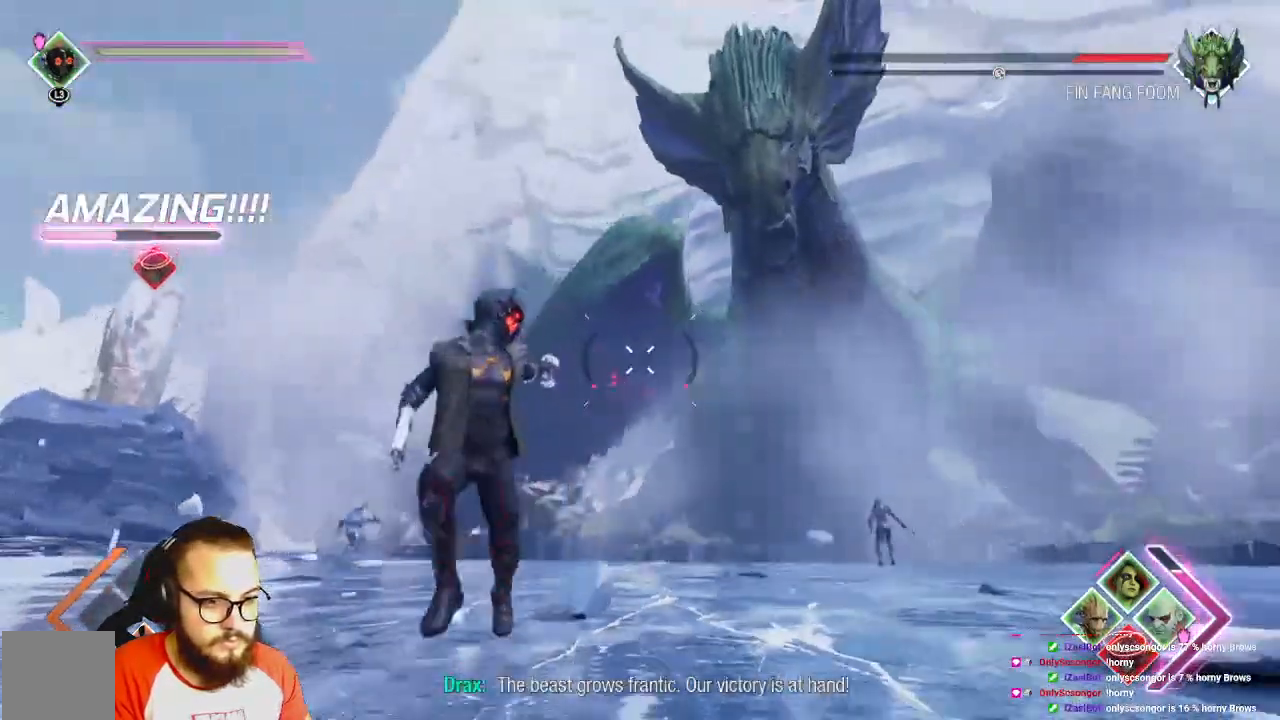
{"dt_ms": 500, "buttons": [], "left_stick": "left", "right_stick": "left", "events": [[33, "right_stick", "left"], [100, "left_stick", "down-left"], [500, "R2", "up"], [500, "left_stick", "left"]]}
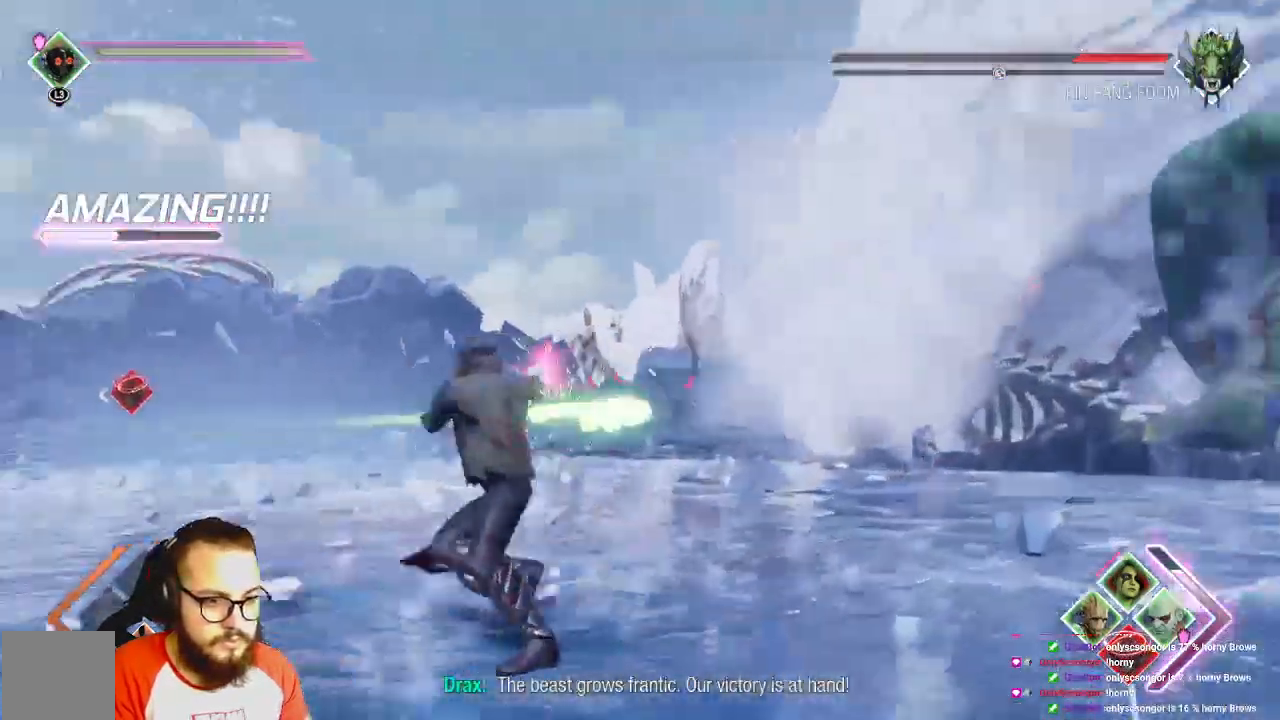
{"dt_ms": 500, "buttons": [], "left_stick": "up-left", "right_stick": "center", "events": [[100, "left_stick", "up-left"], [500, "right_stick", "center"]]}
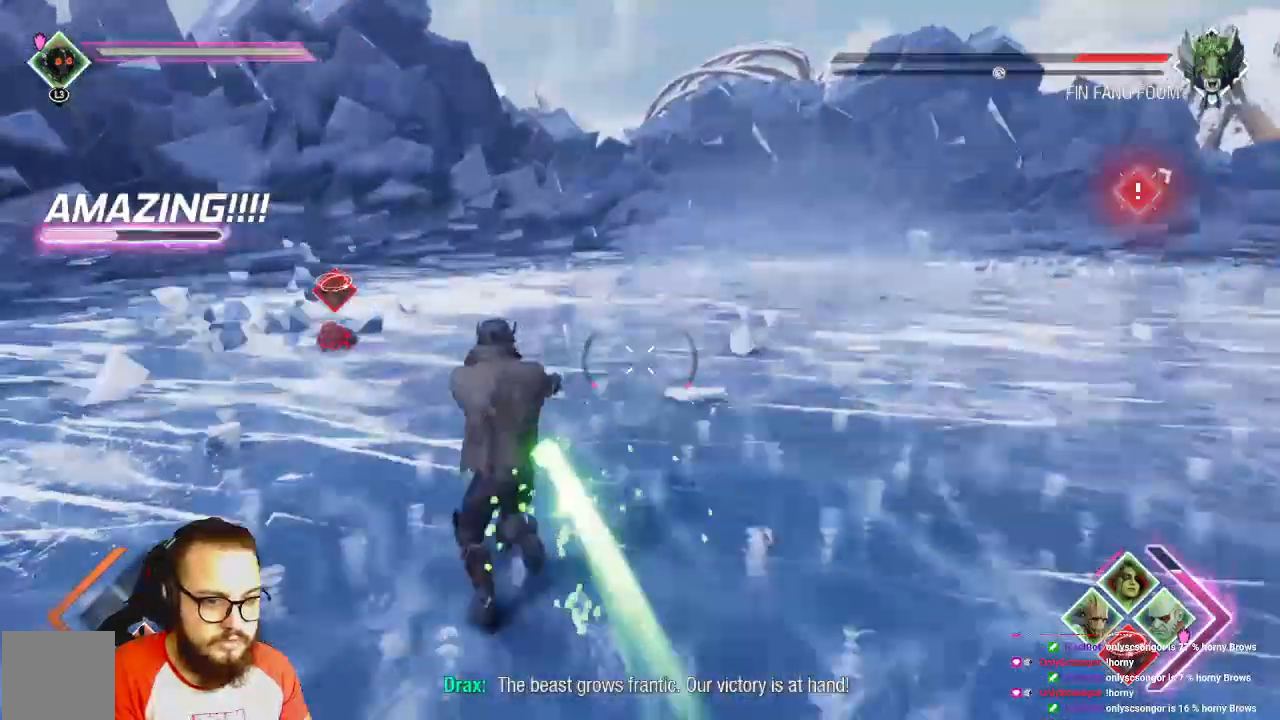
{"dt_ms": 500, "buttons": [], "left_stick": "up", "right_stick": "center"}
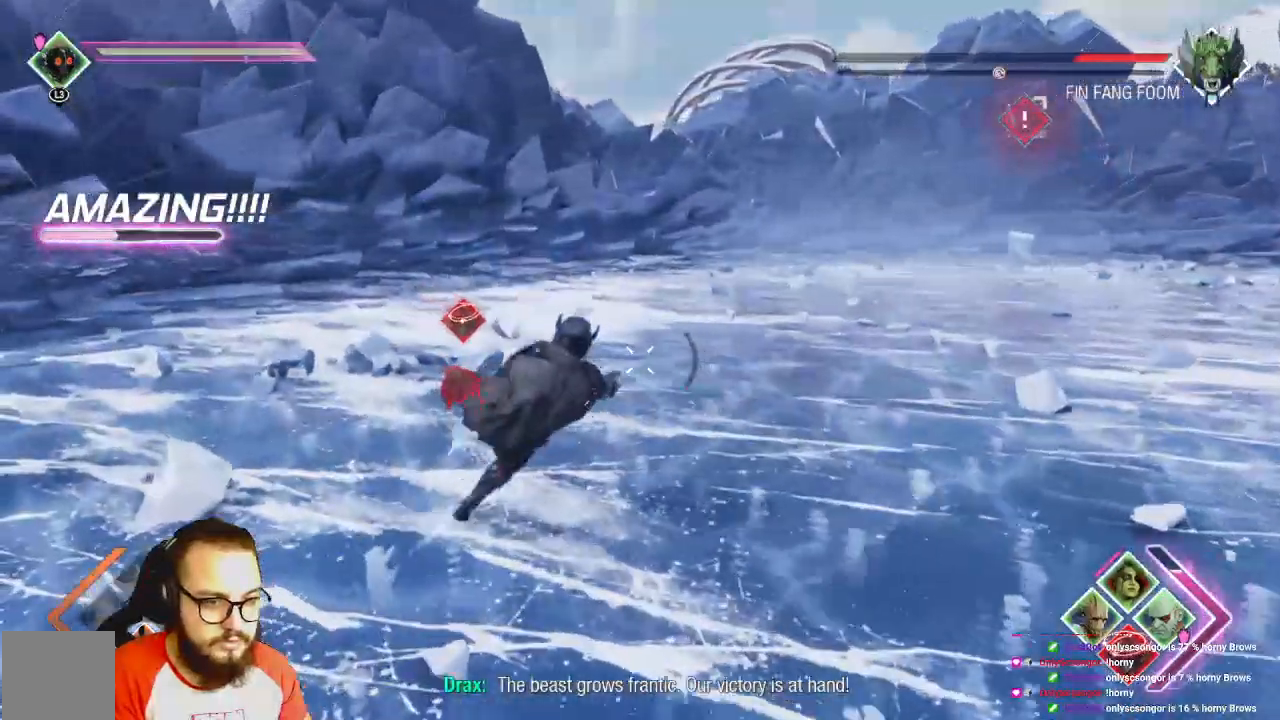
{"dt_ms": 500, "buttons": [], "left_stick": "up", "right_stick": "center", "events": []}
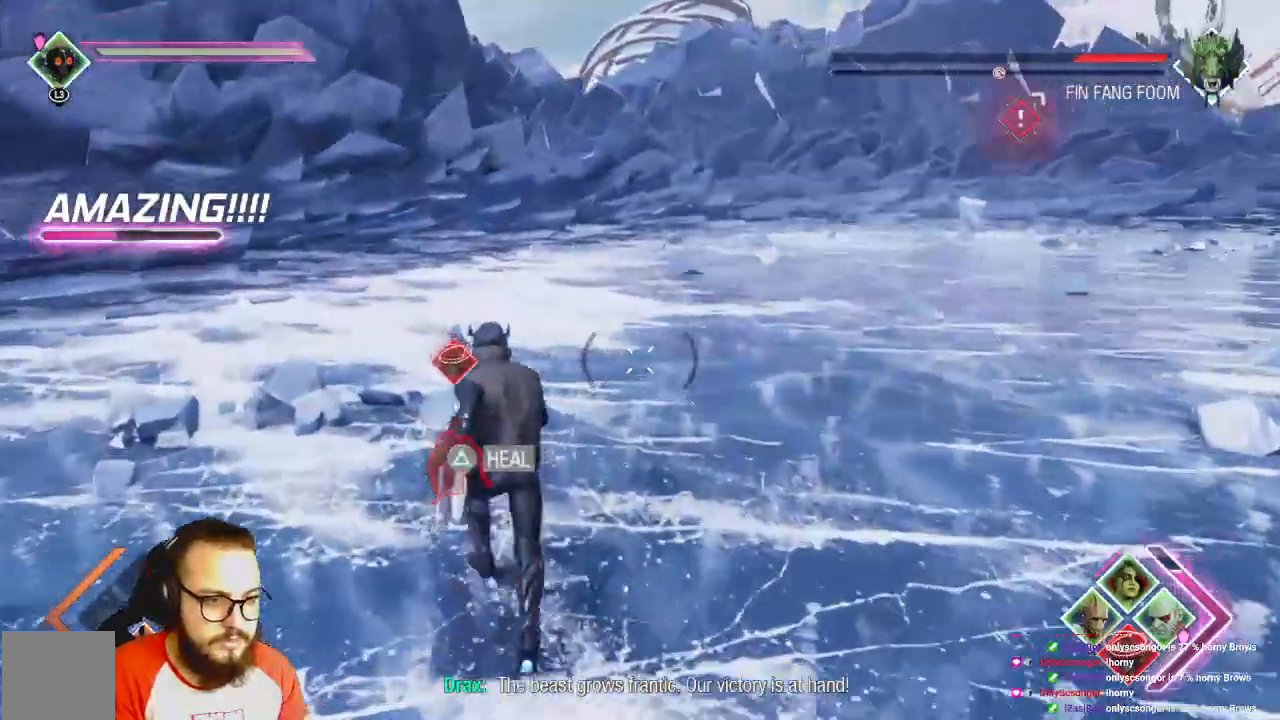
{"dt_ms": 500, "buttons": ["X"], "left_stick": "center", "right_stick": "center", "events": [[50, "X", "down"], [117, "left_stick", "center"]]}